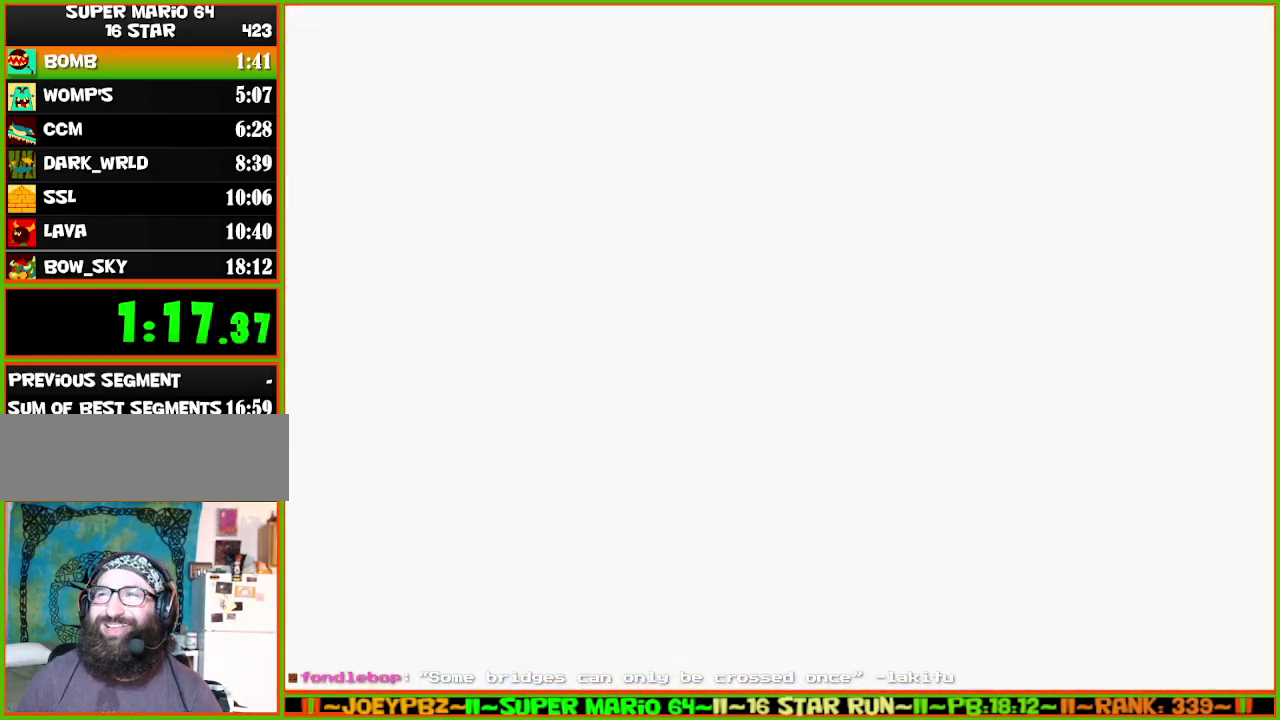
Gameplay with a controller (Nintendo layout); each line is a JSON object with the inputs held at the frame after it. "events" lists button and stick changes between this image and that frame as [ms after this image, input, new state], when the widget could be followed in between. Not read: L3 R3 START.
{"buttons": ["B"], "left_stick": "center", "events": [[83, "A", "down"], [117, "B", "down"], [150, "A", "up"], [217, "B", "up"], [317, "A", "down"], [400, "A", "up"], [400, "B", "down"]]}
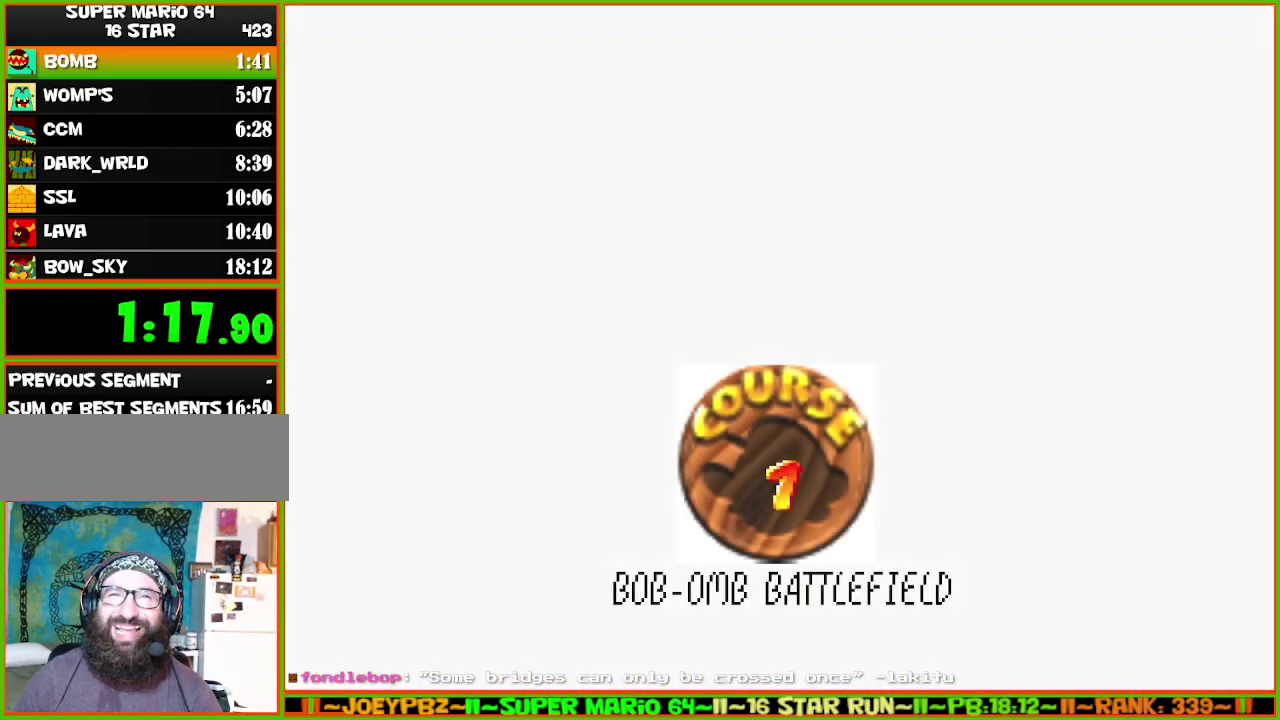
{"buttons": [], "left_stick": "center", "events": [[17, "B", "up"], [350, "A", "down"], [383, "B", "down"], [450, "A", "up"], [483, "B", "up"]]}
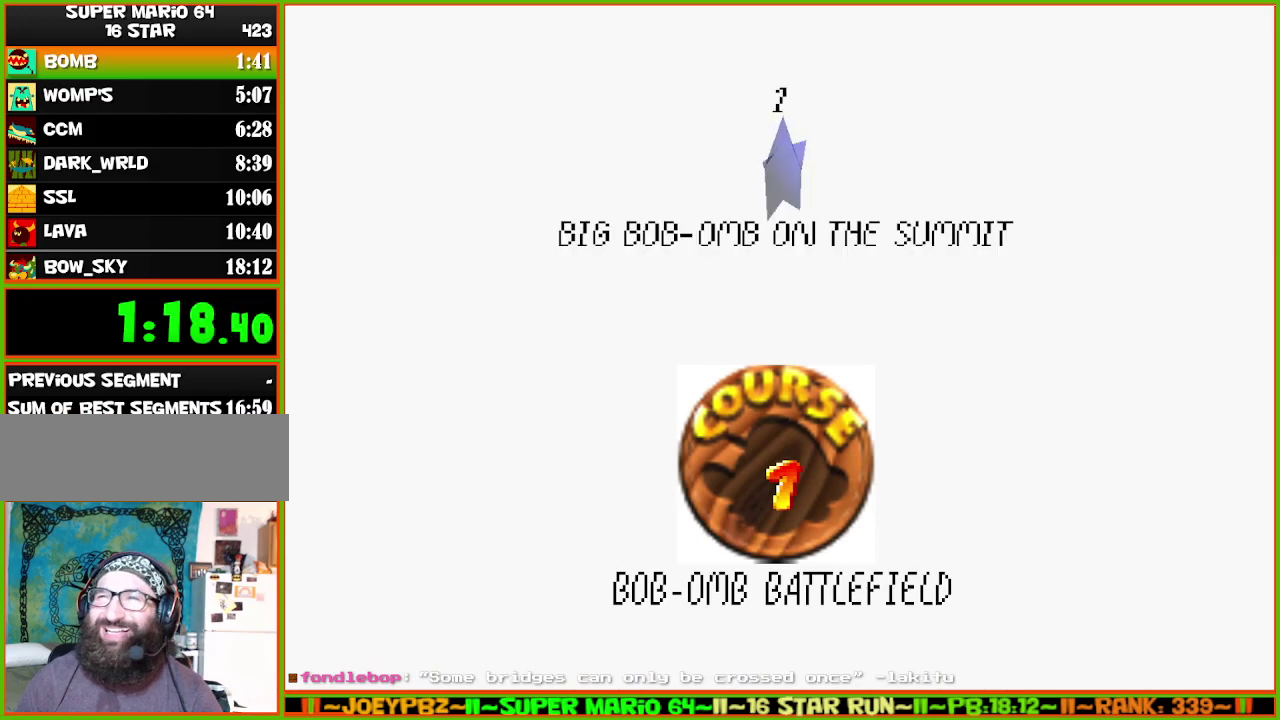
{"buttons": ["B"], "left_stick": "center", "events": [[100, "A", "down"], [133, "B", "down"], [200, "A", "up"], [250, "B", "up"], [350, "A", "down"], [350, "B", "down"], [483, "A", "up"]]}
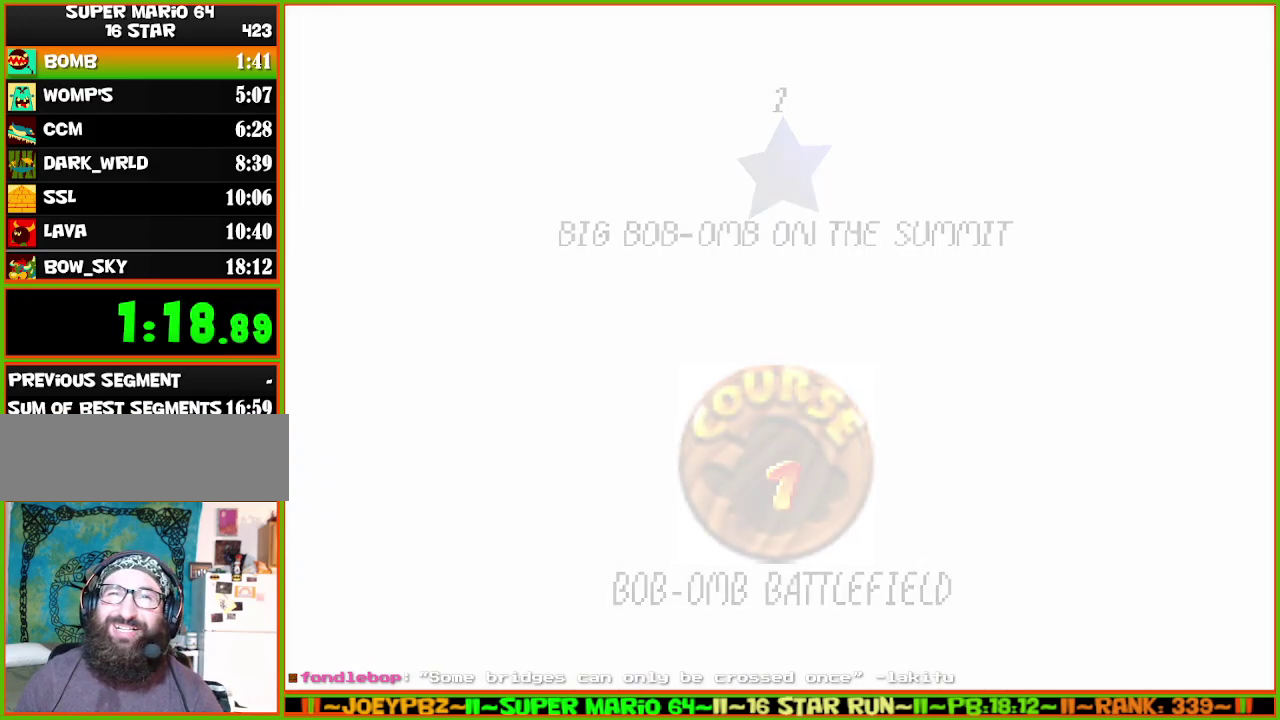
{"buttons": [], "left_stick": "center", "events": [[33, "B", "up"]]}
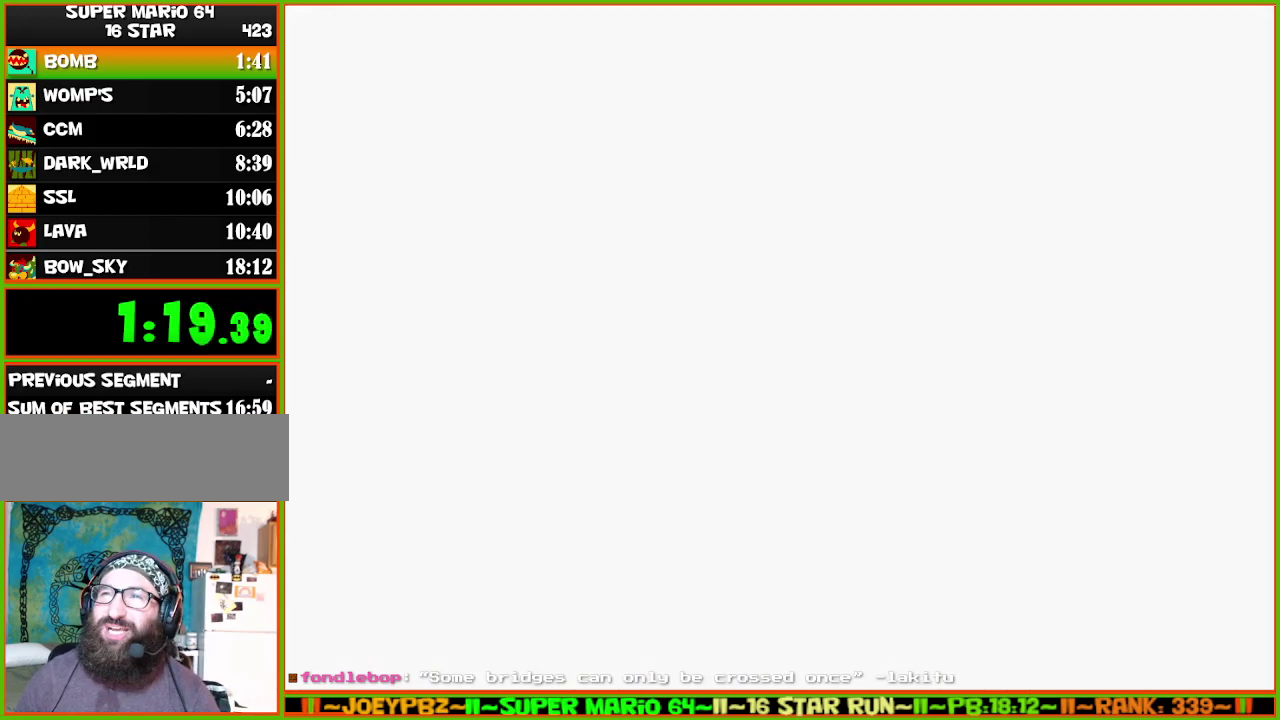
{"buttons": ["C_LEFT"], "left_stick": "center", "events": [[250, "C_DOWN", "down"], [367, "C_DOWN", "up"], [433, "C_LEFT", "down"]]}
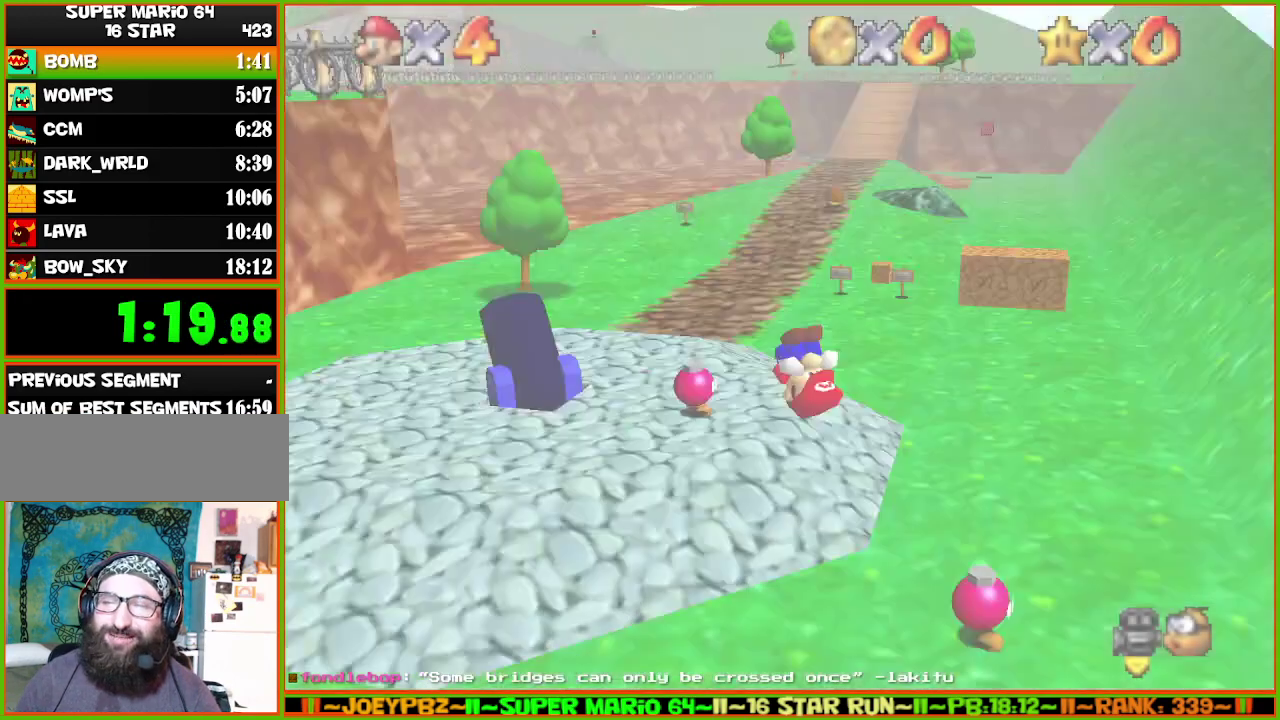
{"buttons": [], "left_stick": "center", "events": [[50, "C_LEFT", "up"]]}
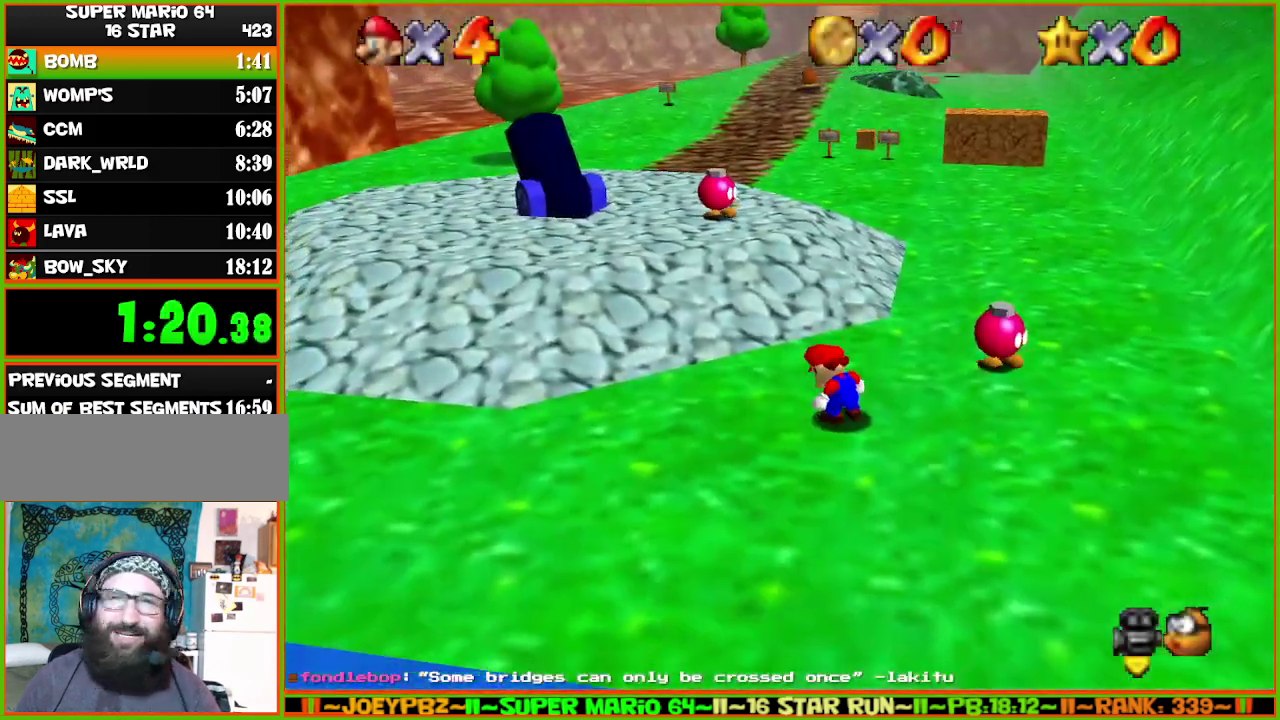
{"buttons": [], "left_stick": "up", "events": [[483, "left_stick", "up"]]}
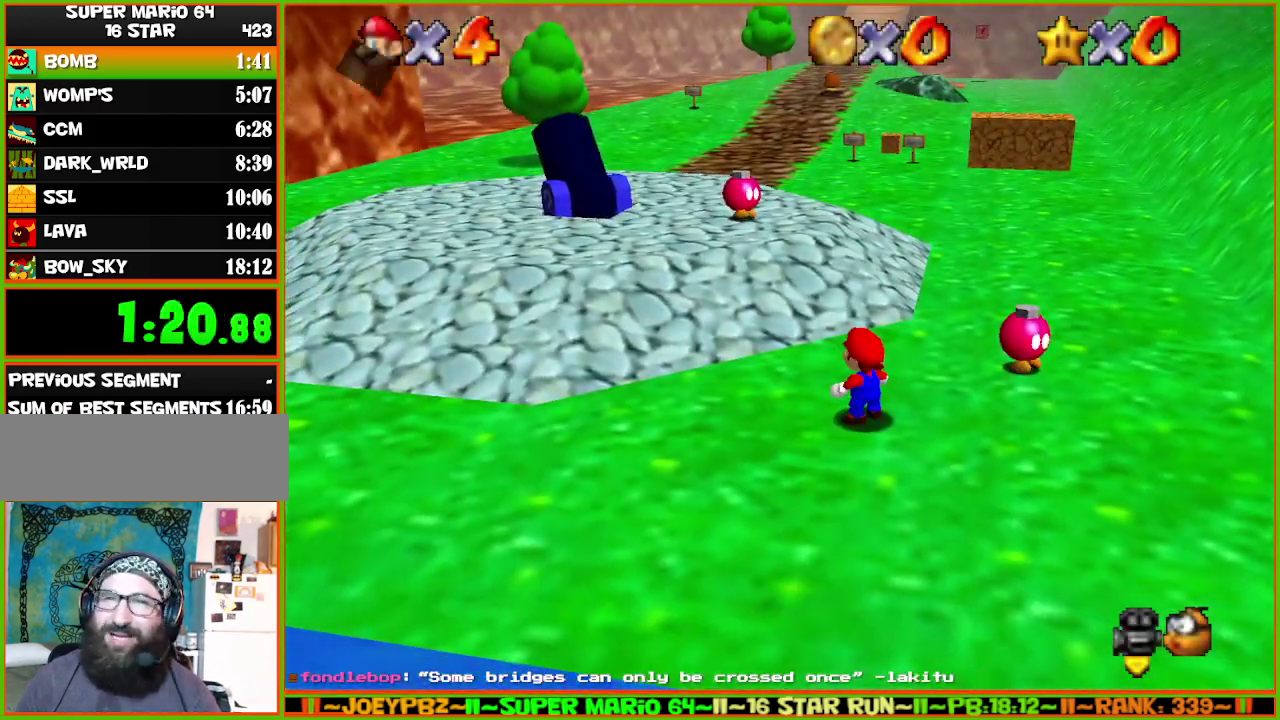
{"buttons": [], "left_stick": "up", "events": [[267, "A", "down"], [267, "B", "down"], [433, "A", "up"], [433, "B", "up"]]}
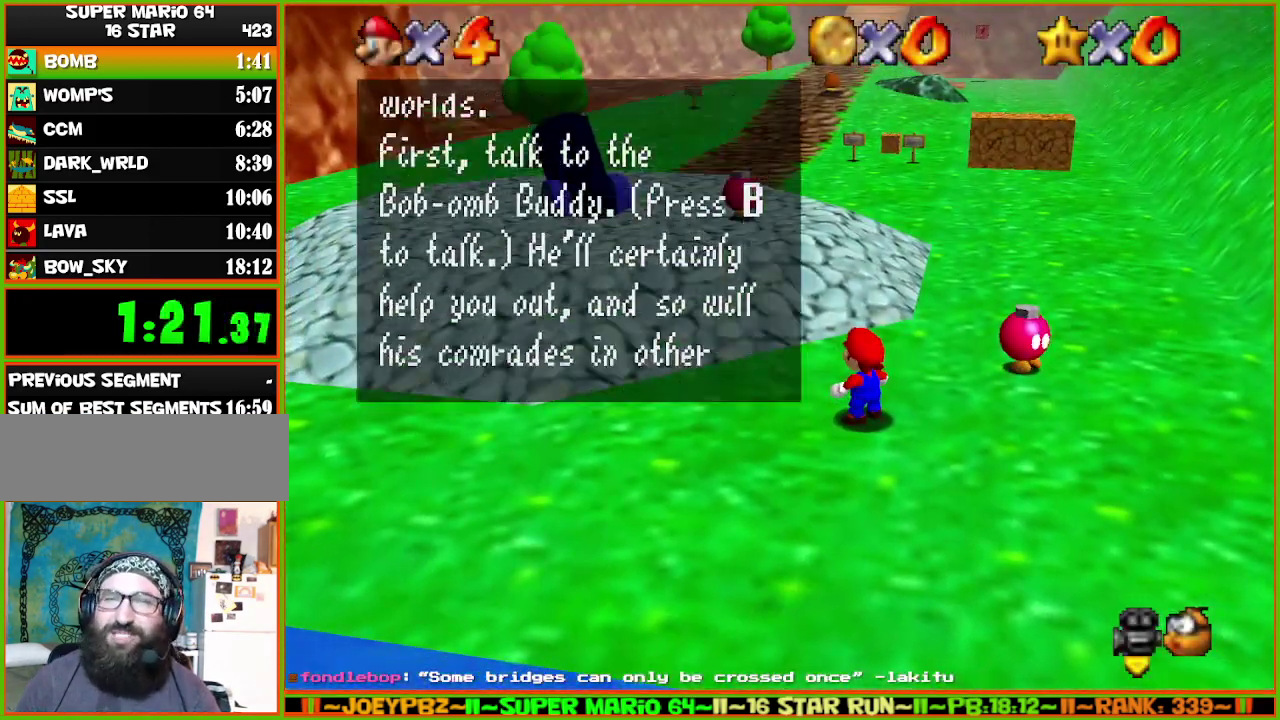
{"buttons": ["A", "B"], "left_stick": "up", "events": [[150, "A", "down"], [150, "B", "down"], [300, "A", "up"], [333, "B", "up"], [467, "A", "down"], [467, "B", "down"]]}
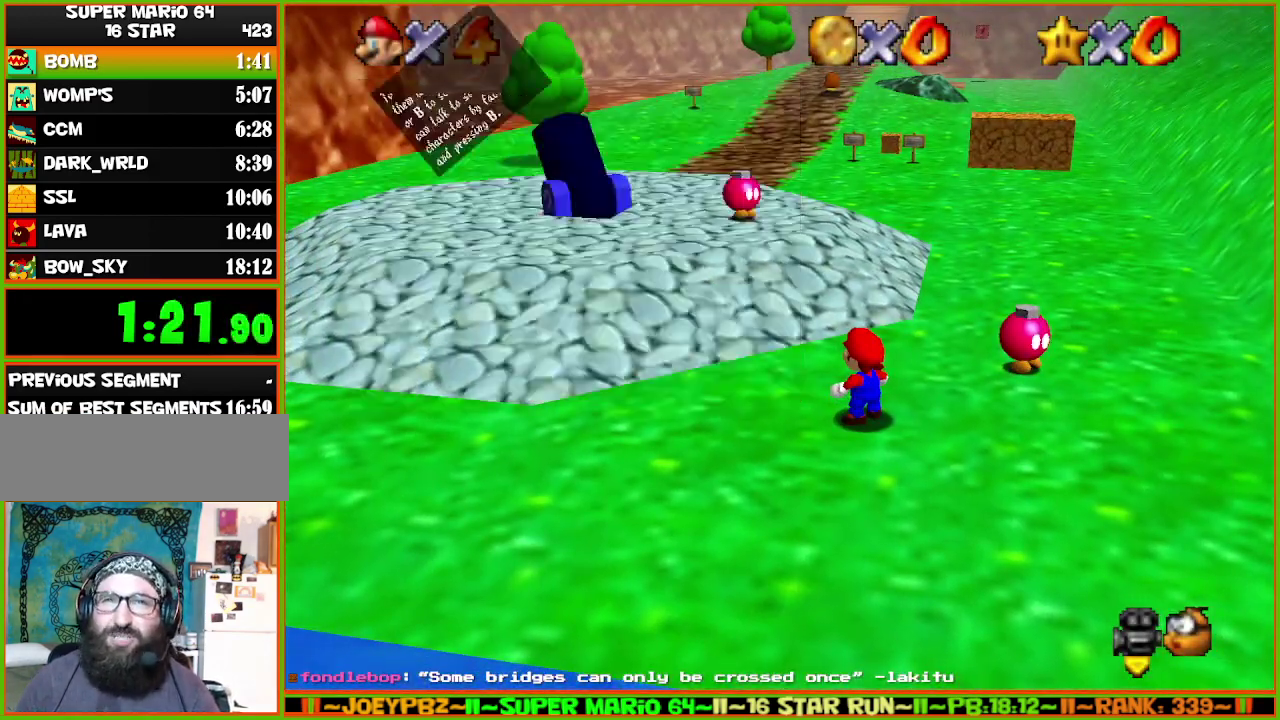
{"buttons": ["Z"], "left_stick": "up", "events": [[133, "A", "up"], [133, "B", "up"], [500, "Z", "down"]]}
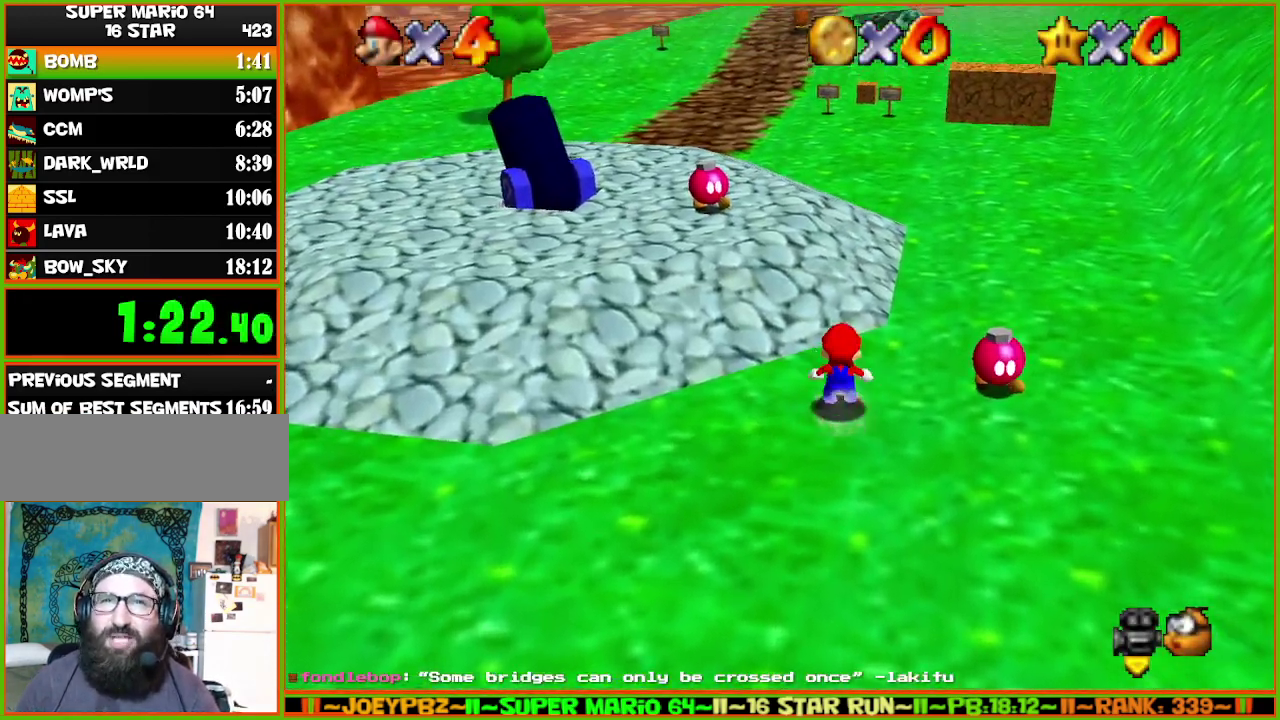
{"buttons": ["A", "Z"], "left_stick": "up", "events": [[33, "A", "down"]]}
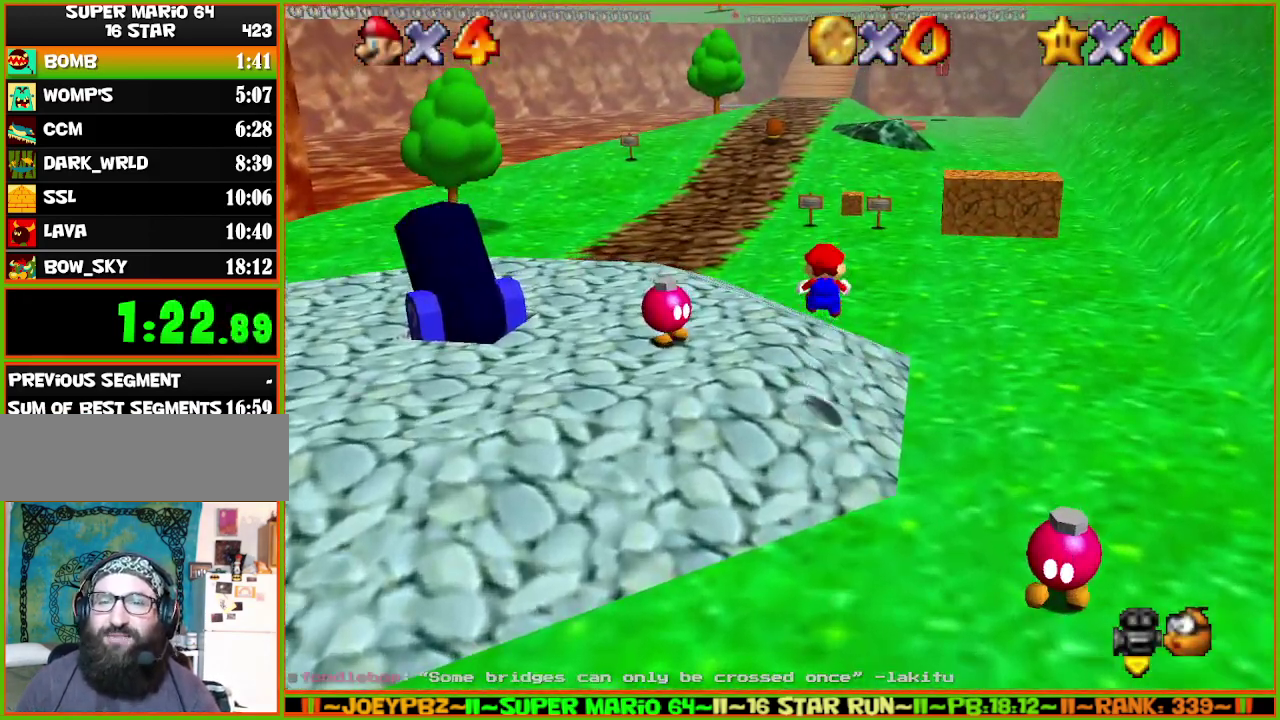
{"buttons": ["A"], "left_stick": "up", "events": [[467, "Z", "up"]]}
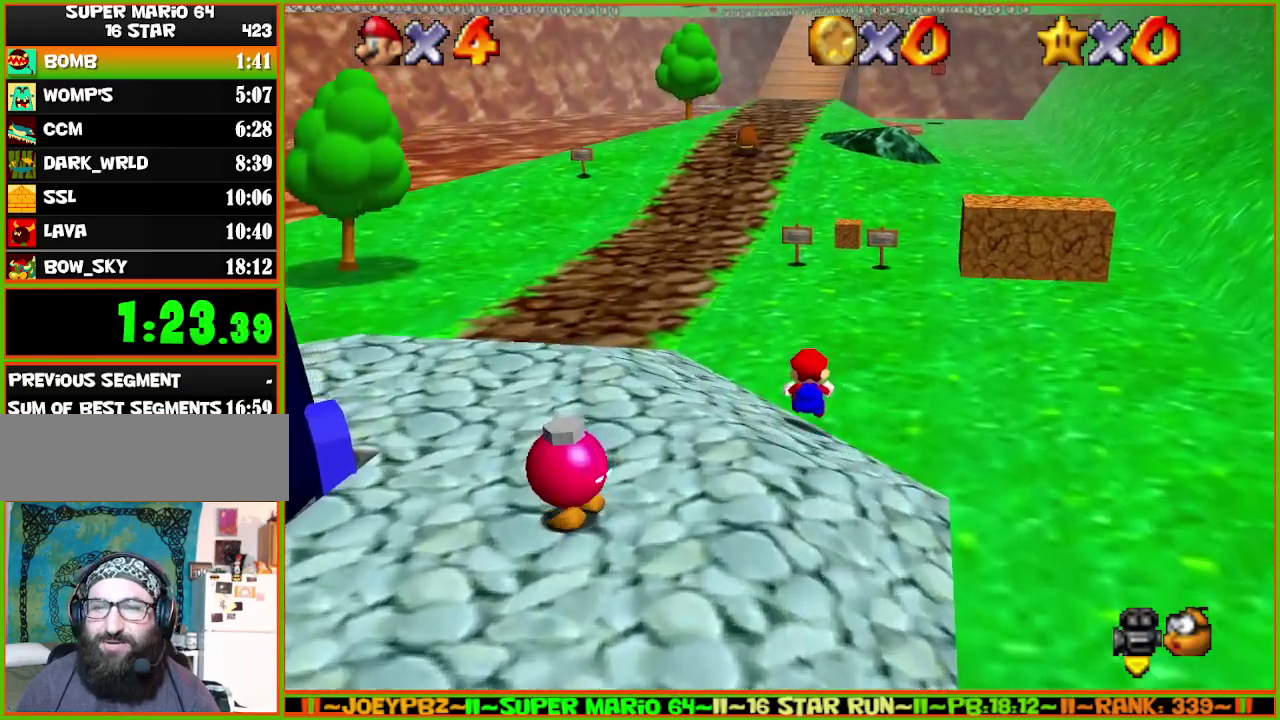
{"buttons": ["A", "B"], "left_stick": "up", "events": [[83, "A", "up"], [117, "left_stick", "center"], [333, "A", "down"], [367, "B", "down"], [400, "left_stick", "up"]]}
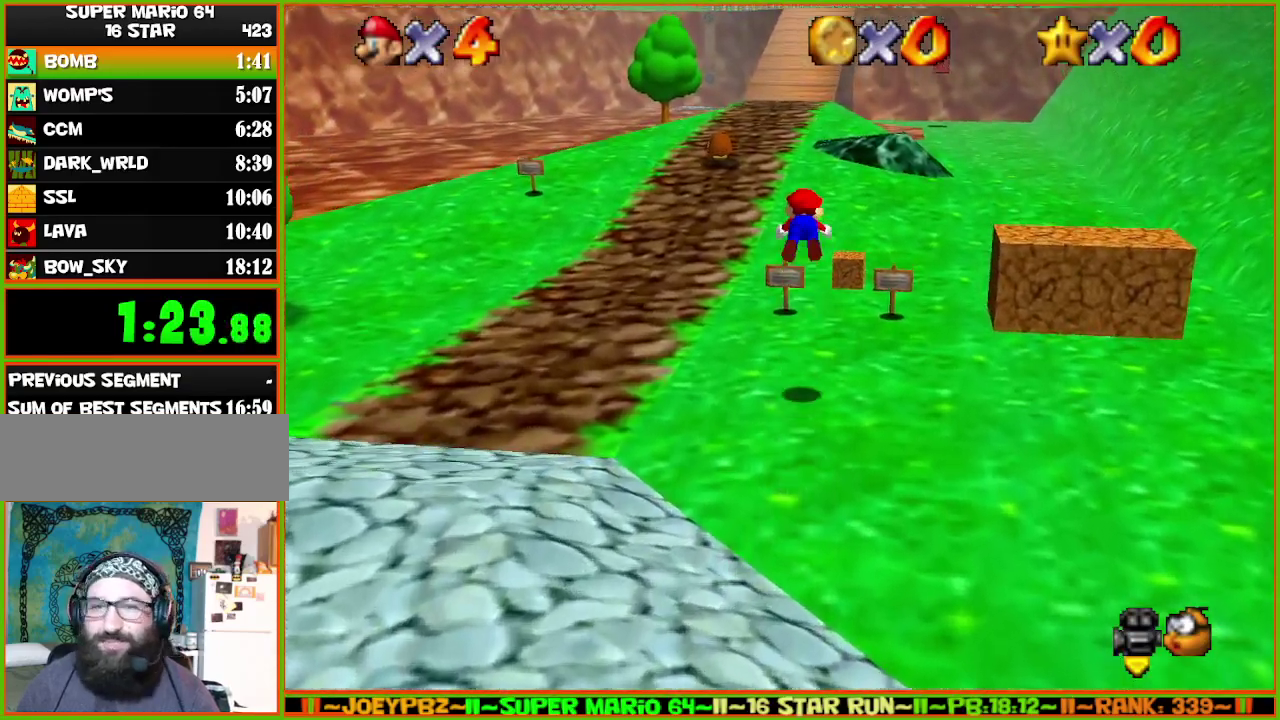
{"buttons": [], "left_stick": "up", "events": [[133, "A", "up"], [133, "B", "up"]]}
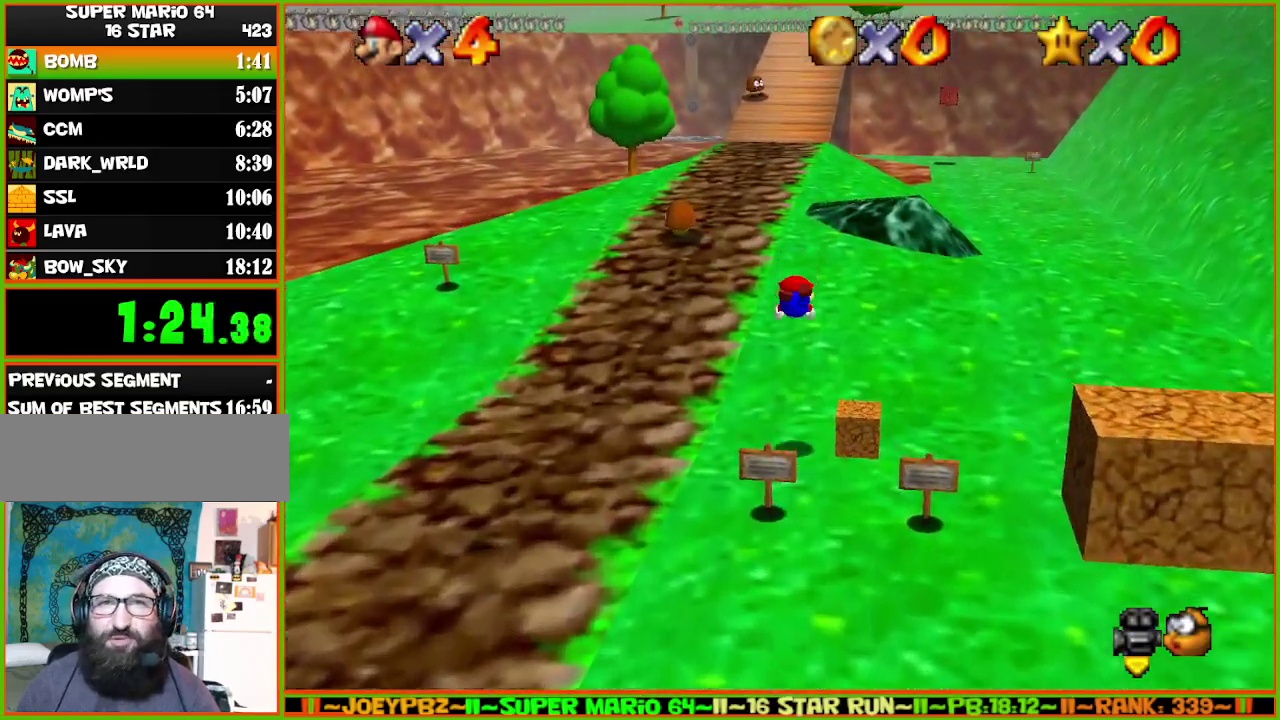
{"buttons": [], "left_stick": "up", "events": [[233, "A", "down"], [233, "B", "down"], [417, "A", "up"], [417, "B", "up"]]}
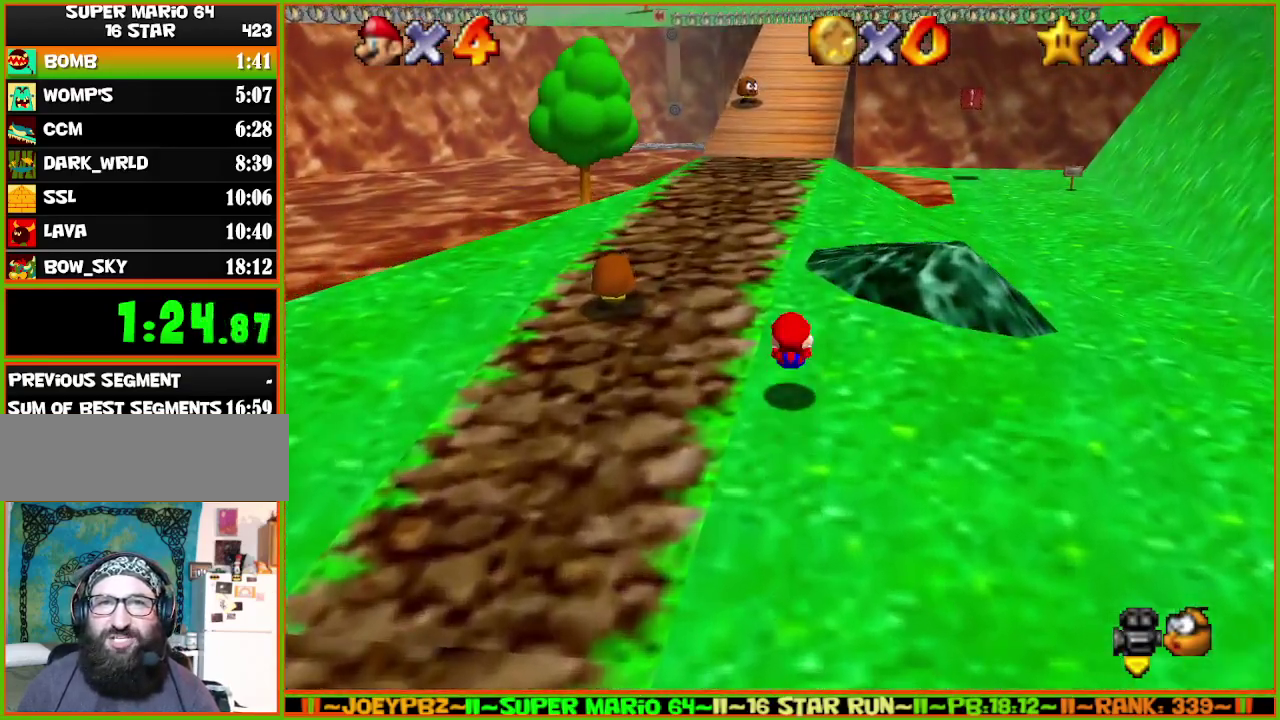
{"buttons": ["A", "B"], "left_stick": "up", "events": [[300, "A", "down"], [333, "B", "down"]]}
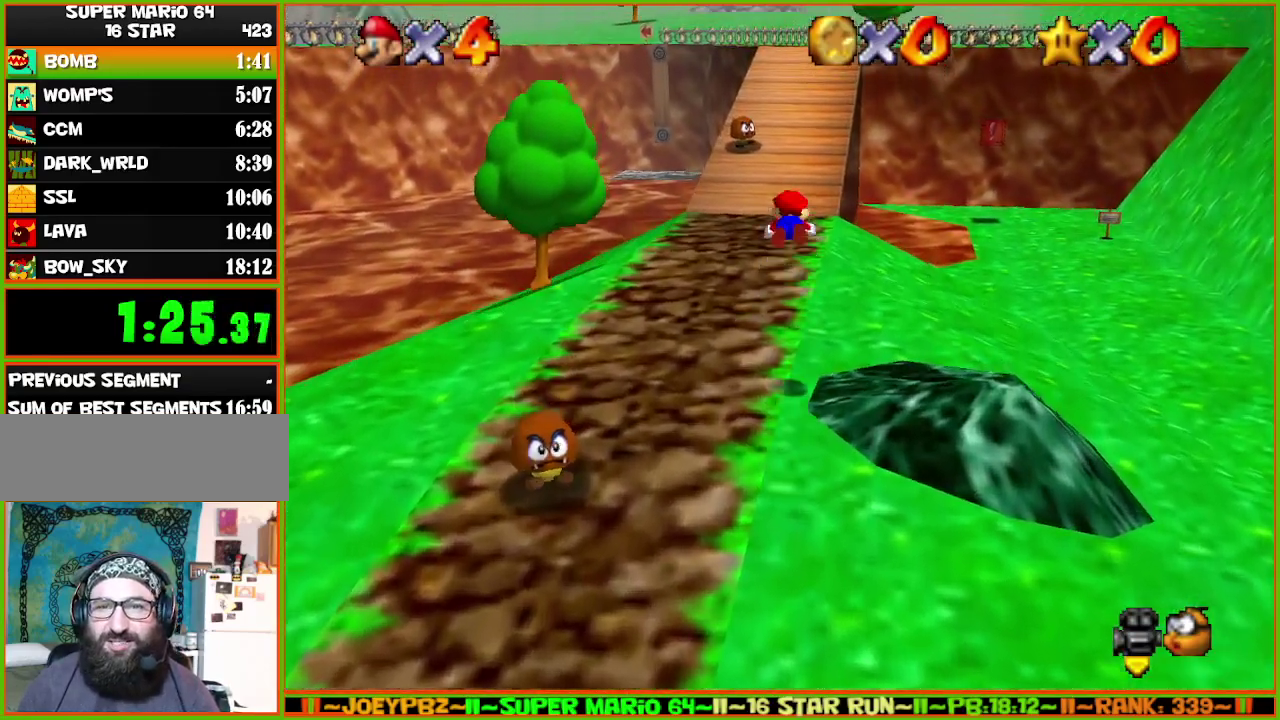
{"buttons": [], "left_stick": "up", "events": [[83, "A", "up"], [83, "B", "up"]]}
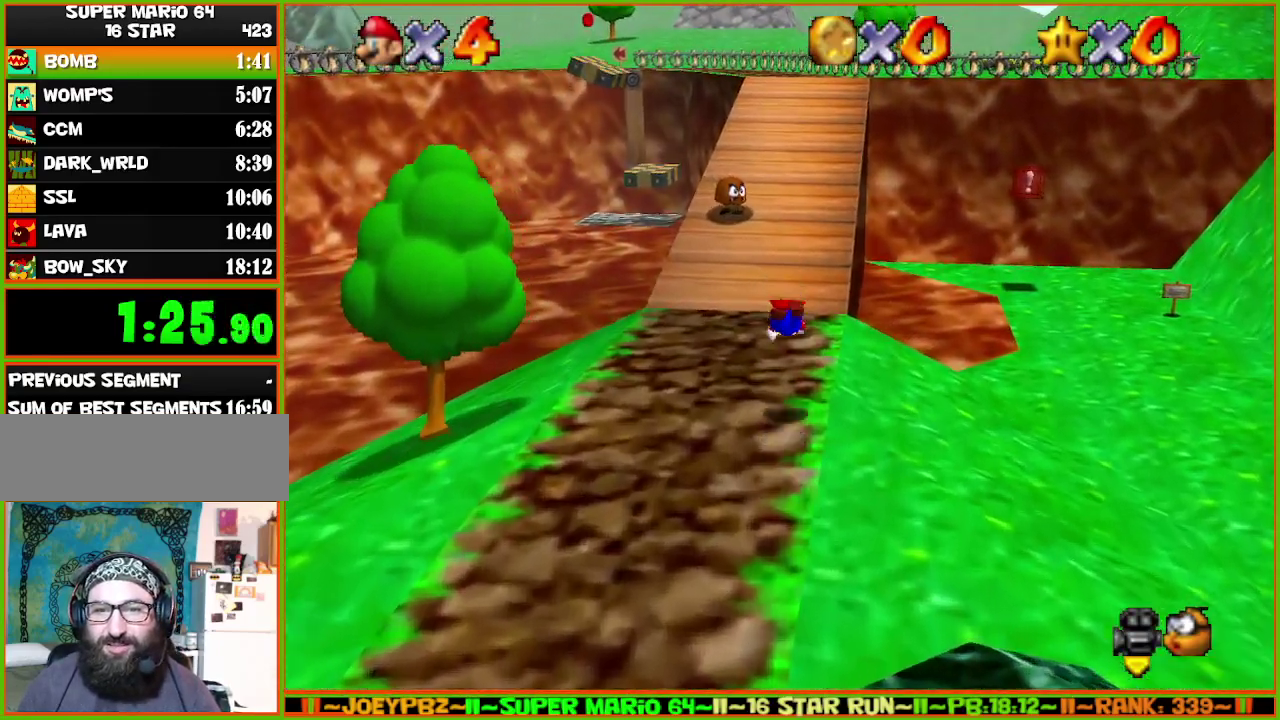
{"buttons": [], "left_stick": "up", "events": [[133, "A", "down"], [200, "B", "down"], [383, "A", "up"], [383, "B", "up"]]}
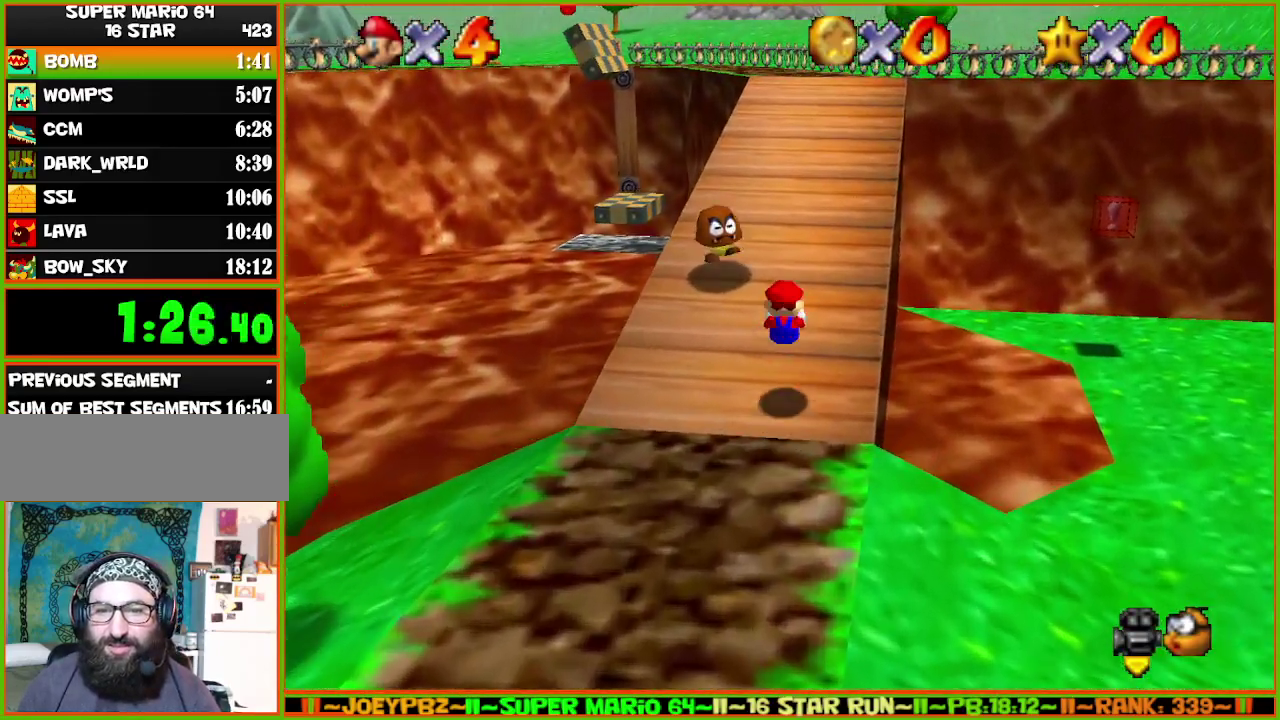
{"buttons": [], "left_stick": "up", "events": [[233, "A", "down"], [267, "B", "down"], [383, "A", "up"], [383, "B", "up"]]}
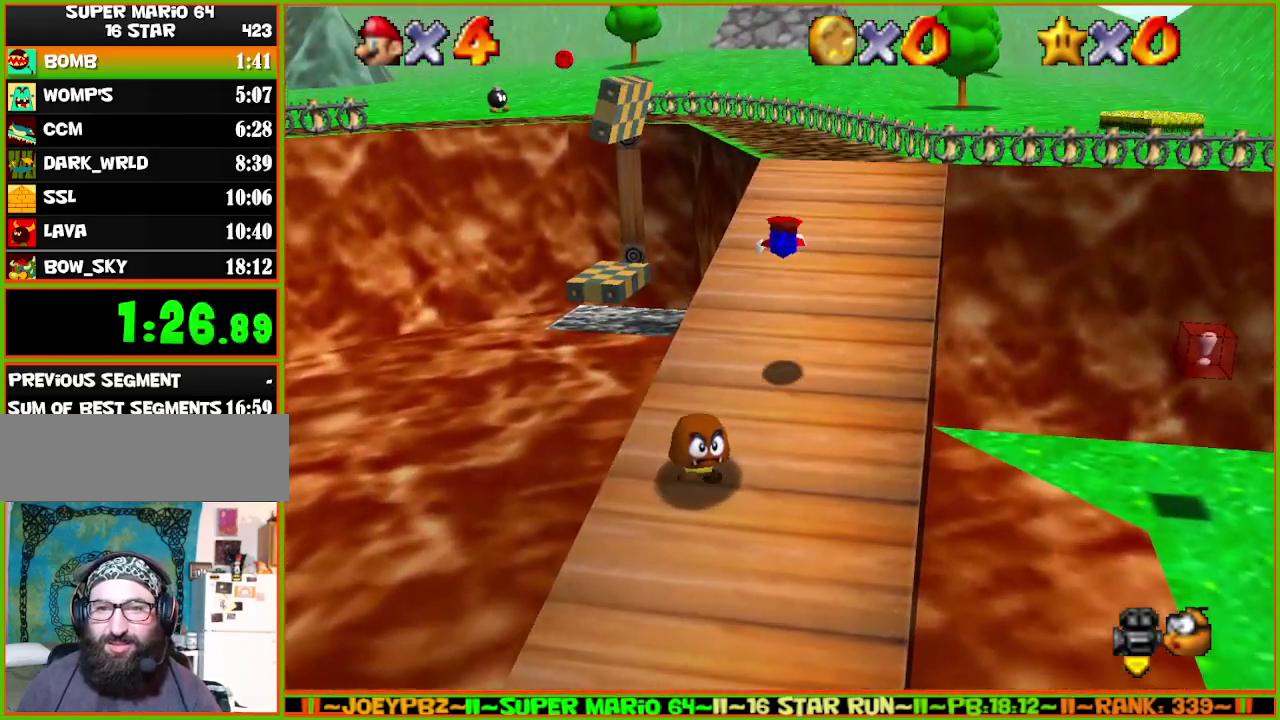
{"buttons": ["A", "B"], "left_stick": "up-right", "events": [[300, "left_stick", "up-right"], [400, "A", "down"], [400, "B", "down"]]}
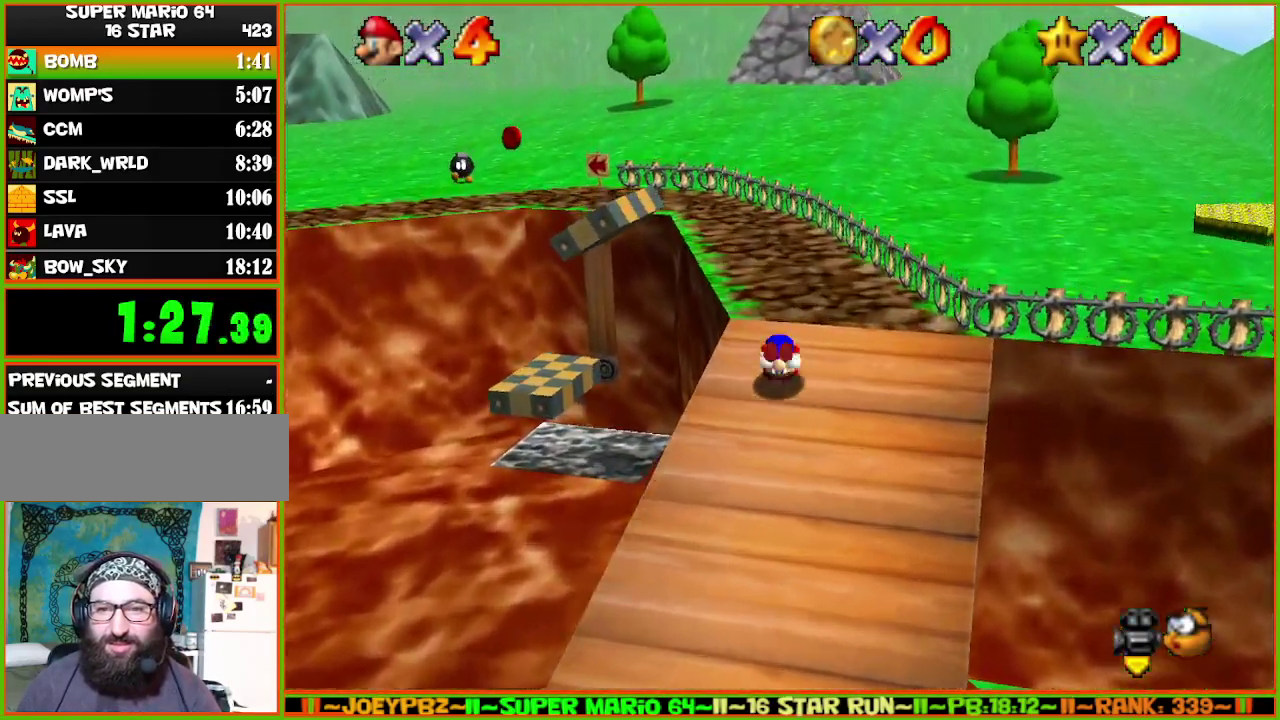
{"buttons": ["A", "Z"], "left_stick": "up-left", "events": [[83, "A", "up"], [83, "B", "up"], [150, "left_stick", "up"], [250, "left_stick", "up-left"], [400, "Z", "down"], [467, "A", "down"]]}
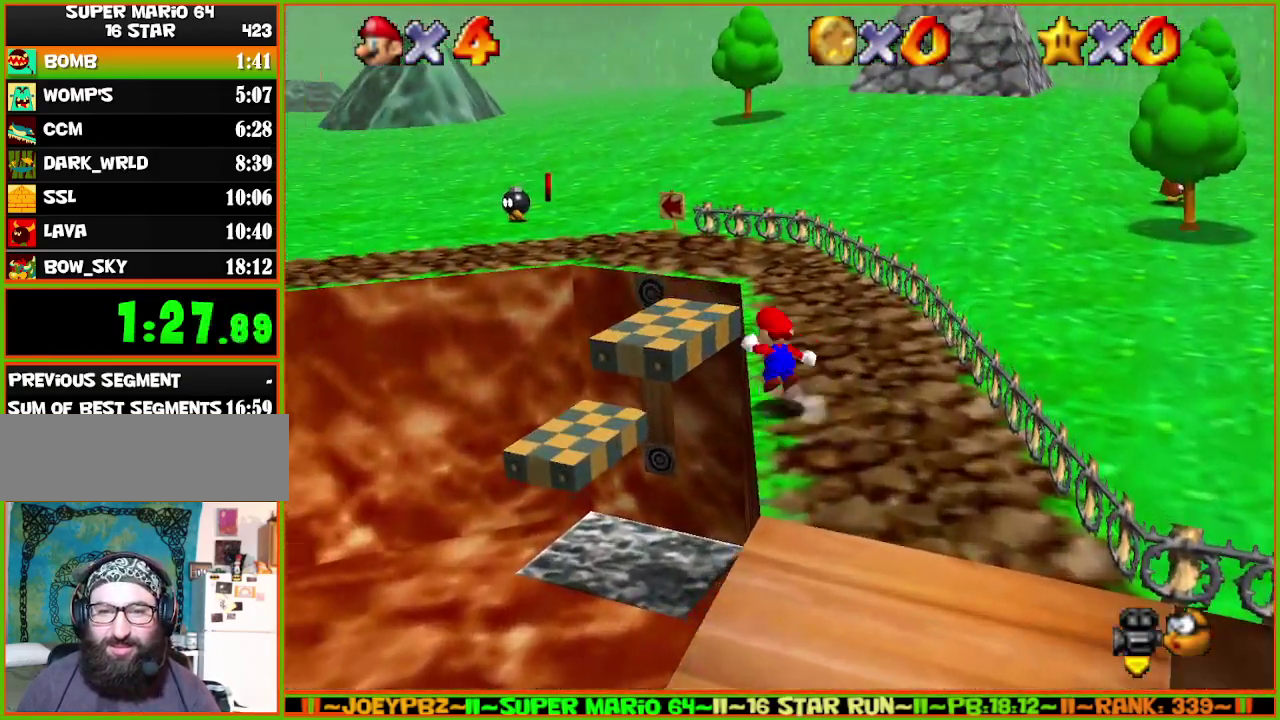
{"buttons": [], "left_stick": "left", "events": [[383, "A", "up"], [383, "Z", "up"], [500, "left_stick", "left"]]}
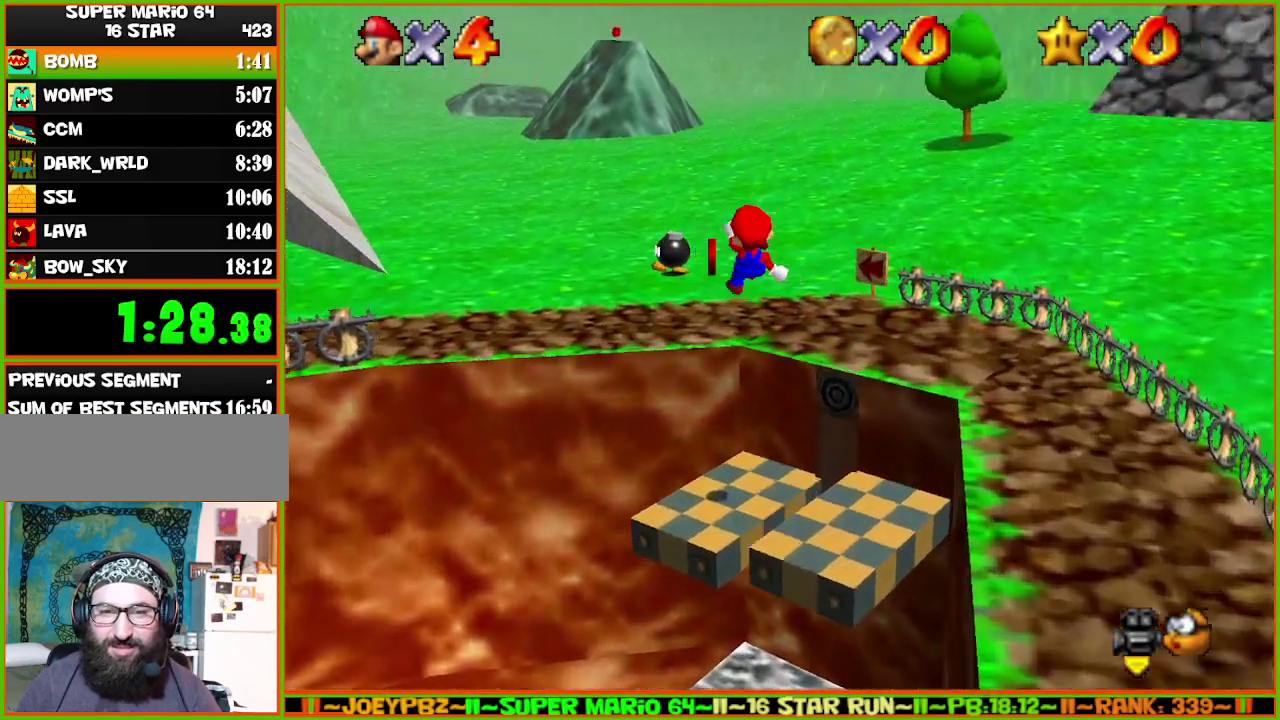
{"buttons": [], "left_stick": "up-left"}
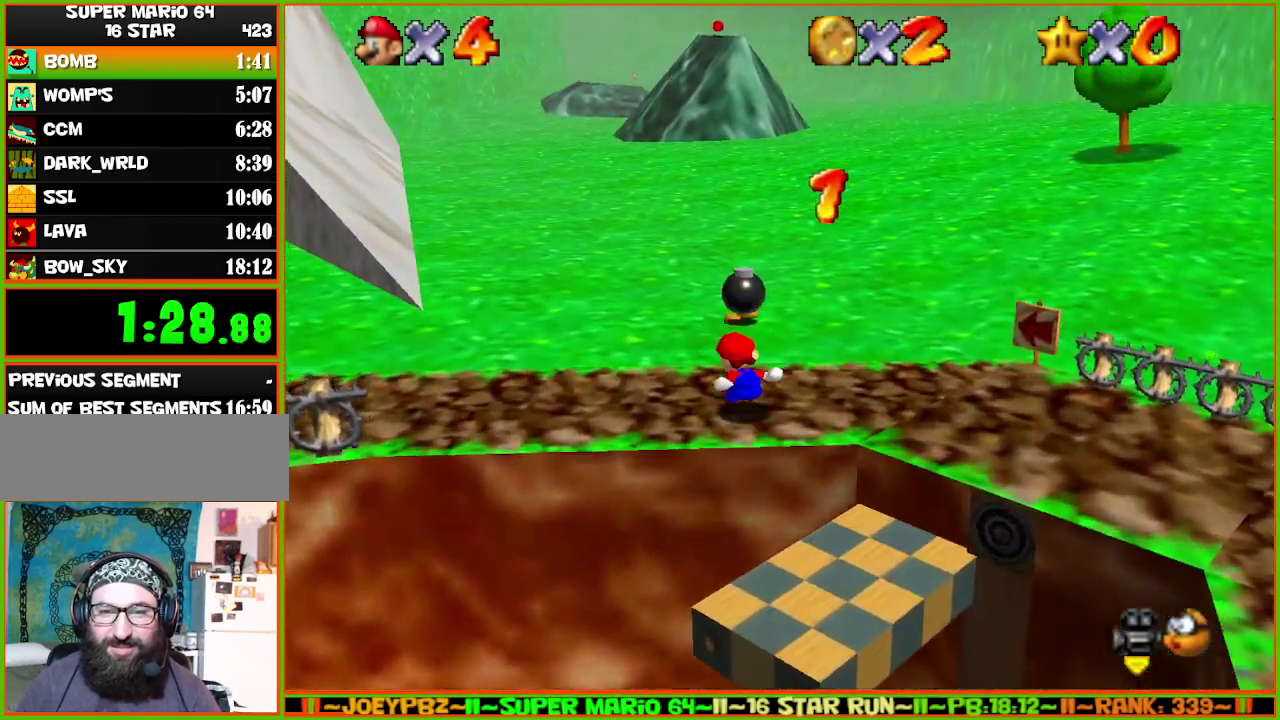
{"buttons": [], "left_stick": "center", "events": [[183, "left_stick", "up"], [400, "left_stick", "center"], [433, "B", "down"], [500, "B", "up"]]}